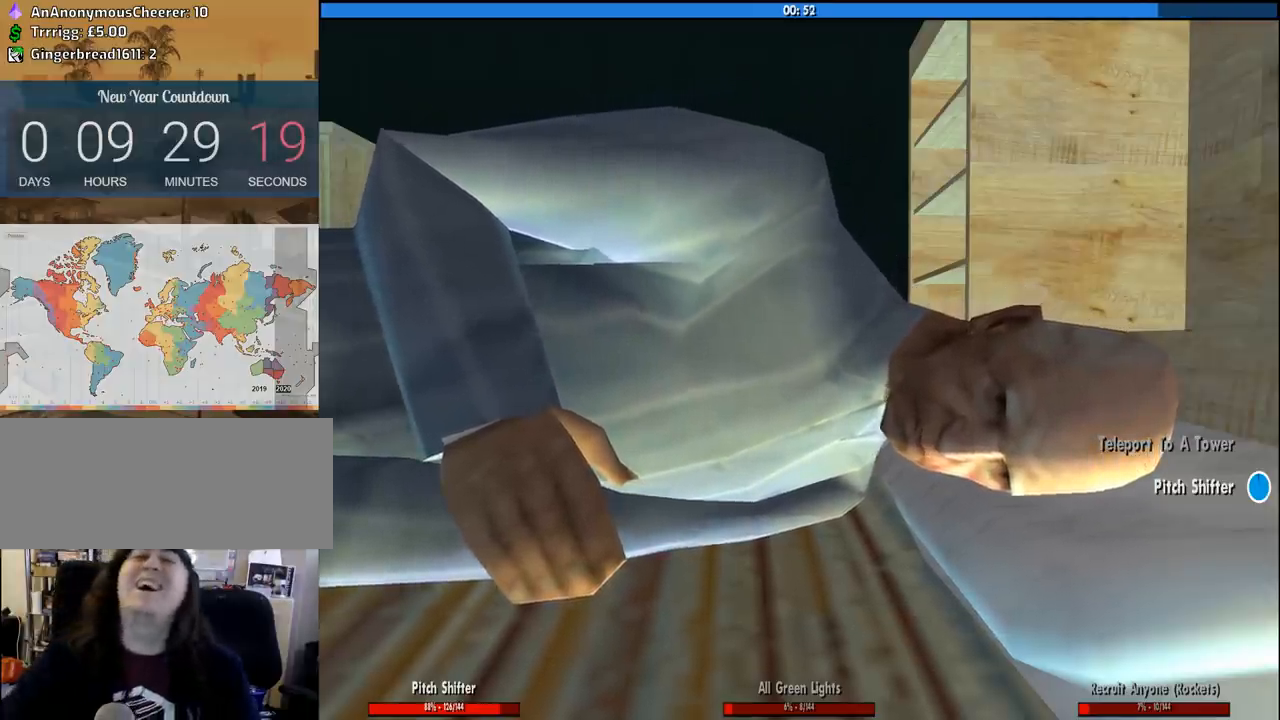
Gameplay with keyboard and mouse; each line is a JSON object with the keys and mouse buttons held at the frame after it. "events" lists presses ("down") and releases ("up") of "1", "2", "3", "4", "5", "6", "8", "a", "alt", "c", "ctrl", "d", "down", "e", "escape", "f", "f1", "f2", "f3", "g", "h", "left", "num2", "q", "r", "right", "s", "shift", "space", "tab", "up", "v", "w", "x", "z", "mouse_left", "mouse_middle", "mouse_right", "mouse_wheel_up" and "mouse_wheel_down" between this image and that frame as [ms after this image, input, new state], when the widget could be followed in between. "mouse_left", "mouse_middle", "mouse_right", "mouse_wheel_up", "mouse_wheel_down" = the "left", "middle", "right", "wheel_up", "wheel_down" buttons of the "mouse" list. No other keys are recorded. Mouse movement is not recorded.
{"keys": [], "mouse": [], "events": []}
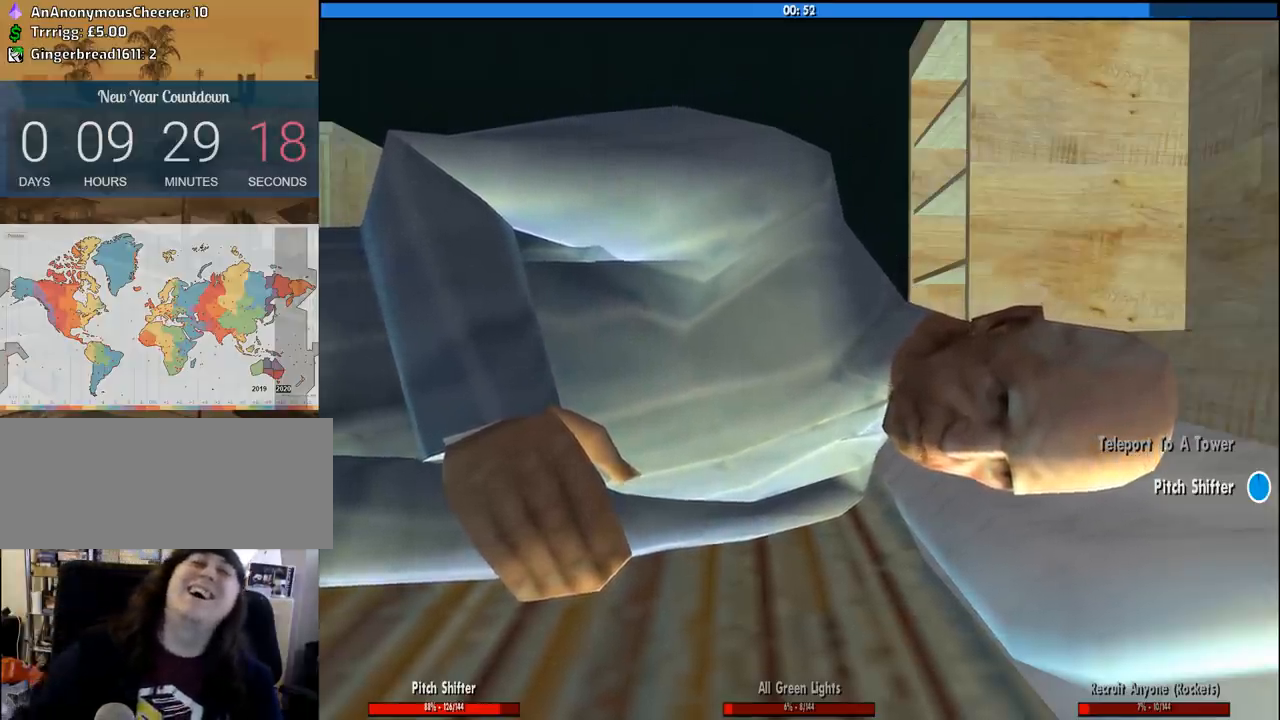
{"keys": [], "mouse": [], "events": []}
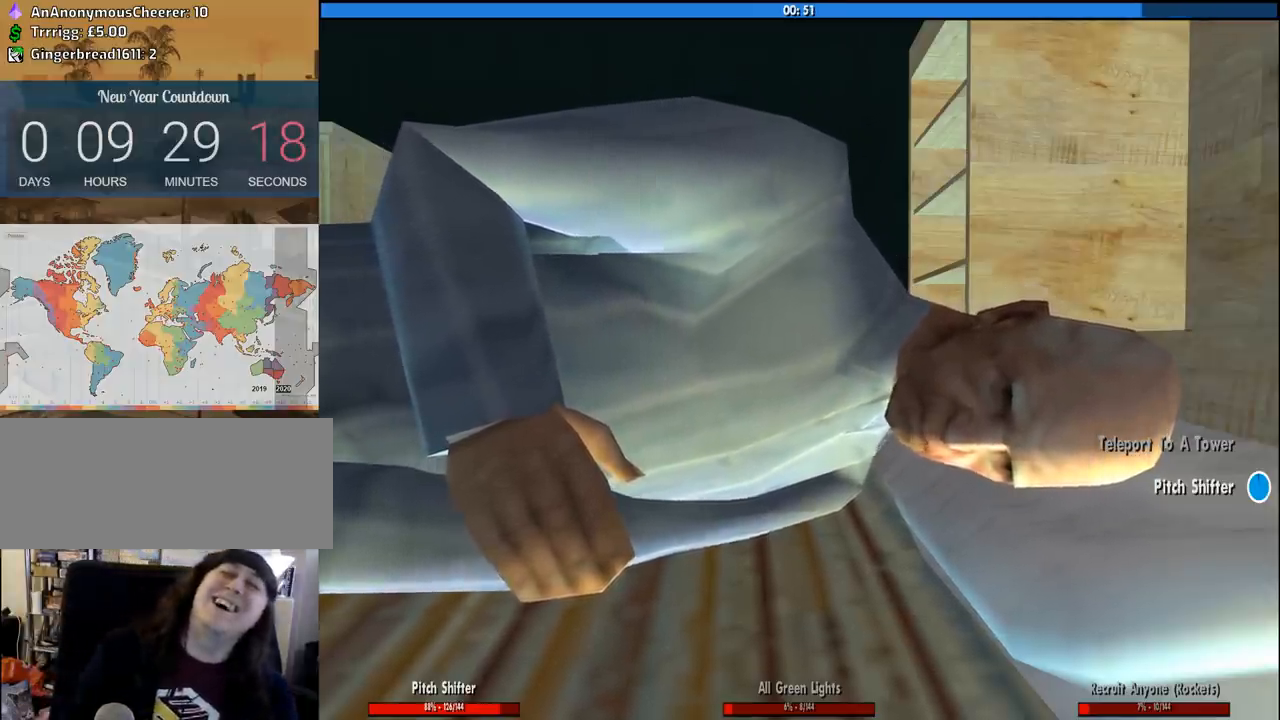
{"keys": [], "mouse": [], "events": []}
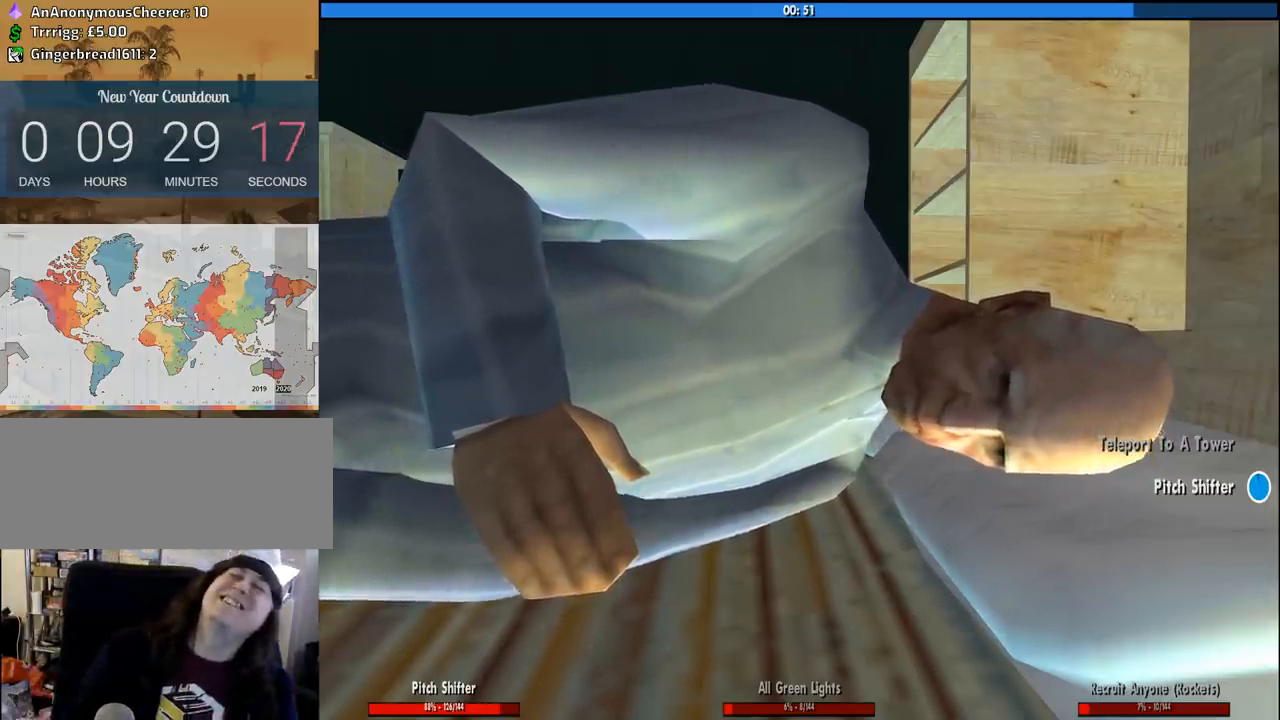
{"keys": [], "mouse": [], "events": []}
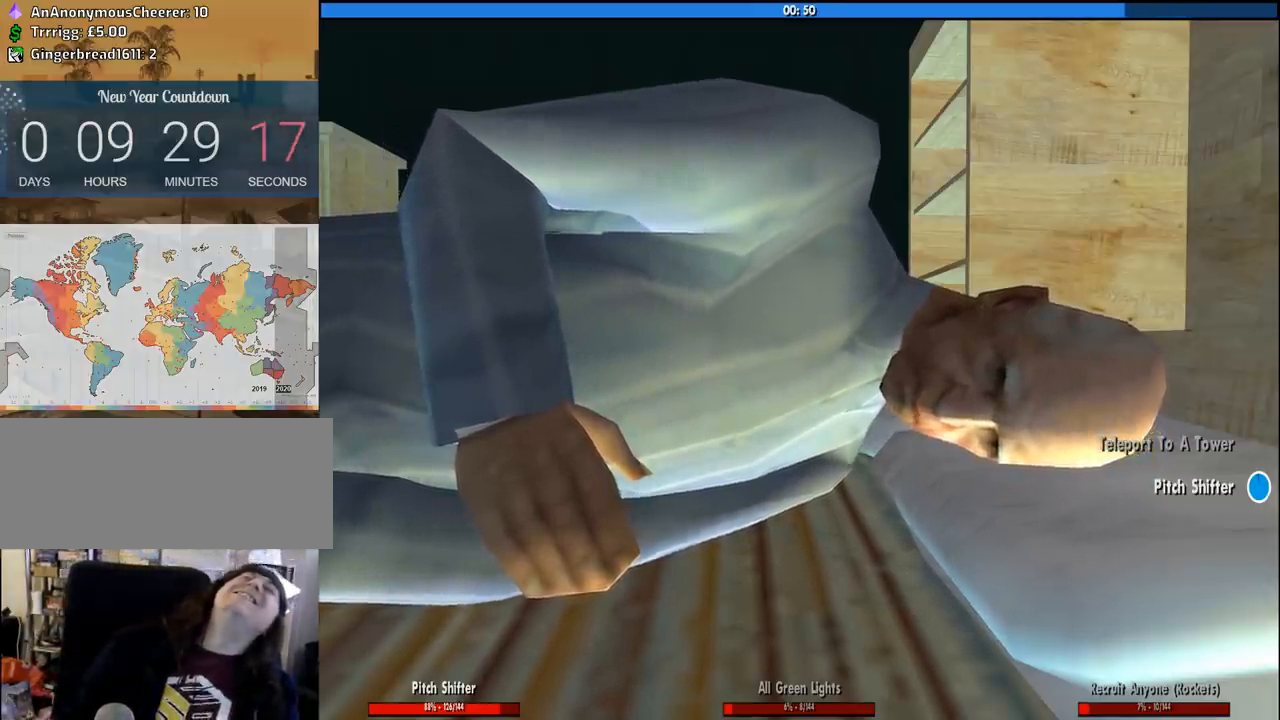
{"keys": [], "mouse": [], "events": []}
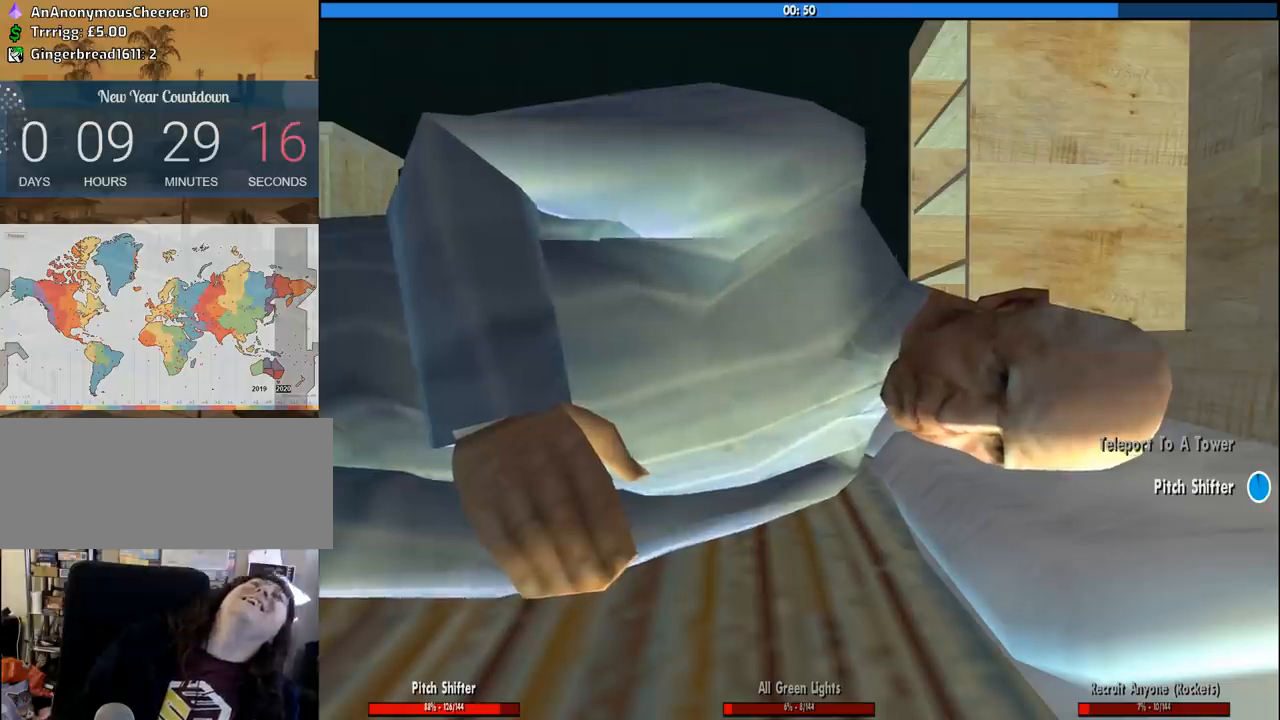
{"keys": [], "mouse": [], "events": []}
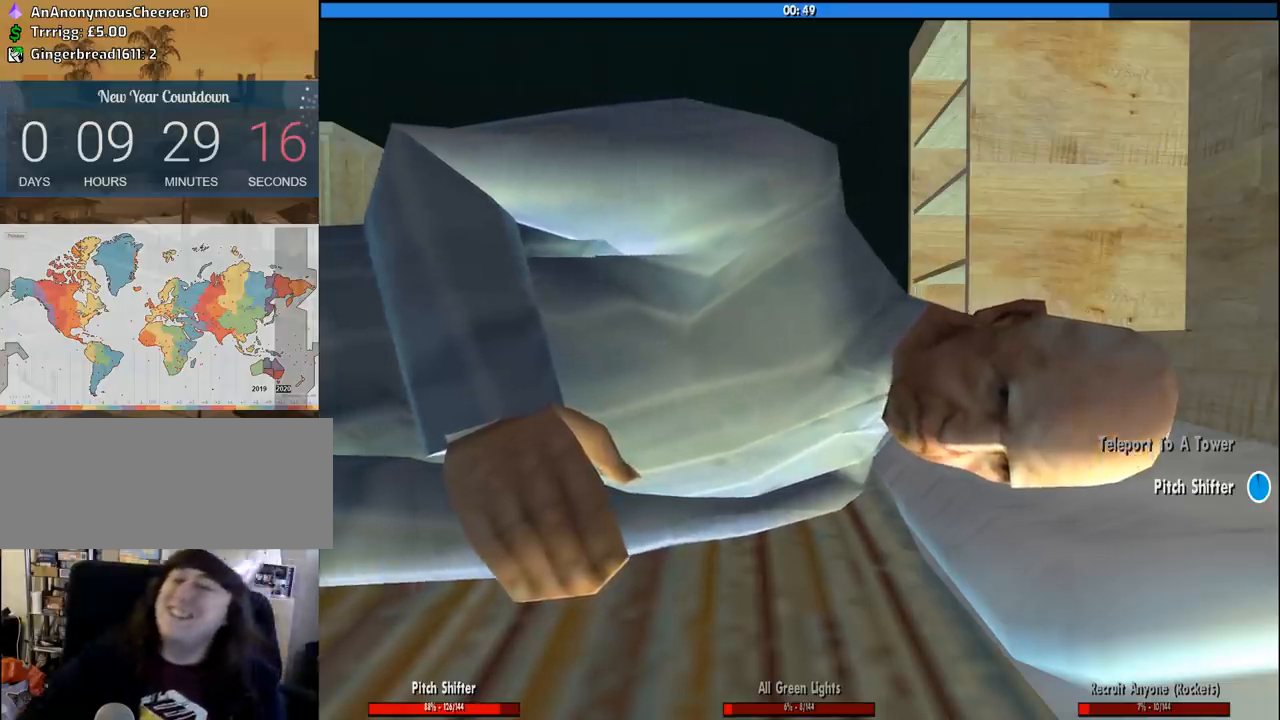
{"keys": [], "mouse": [], "events": []}
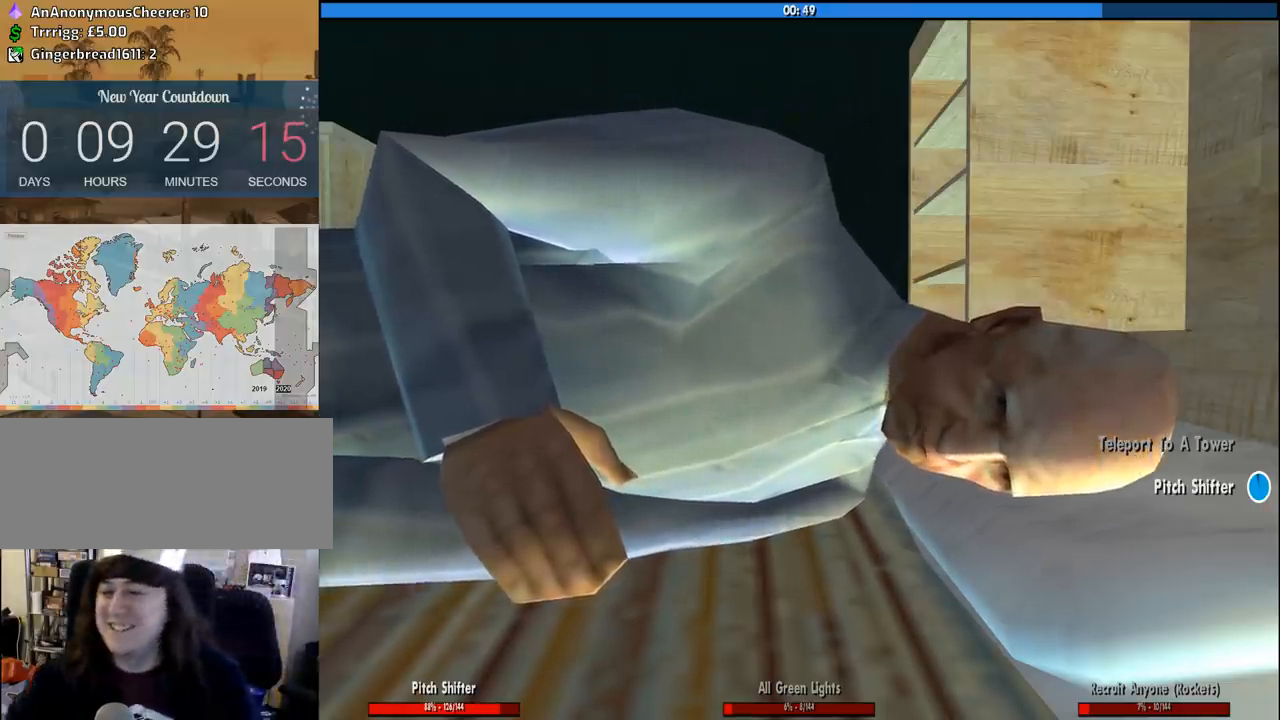
{"keys": [], "mouse": [], "events": [[183, "space", "down"], [283, "space", "up"]]}
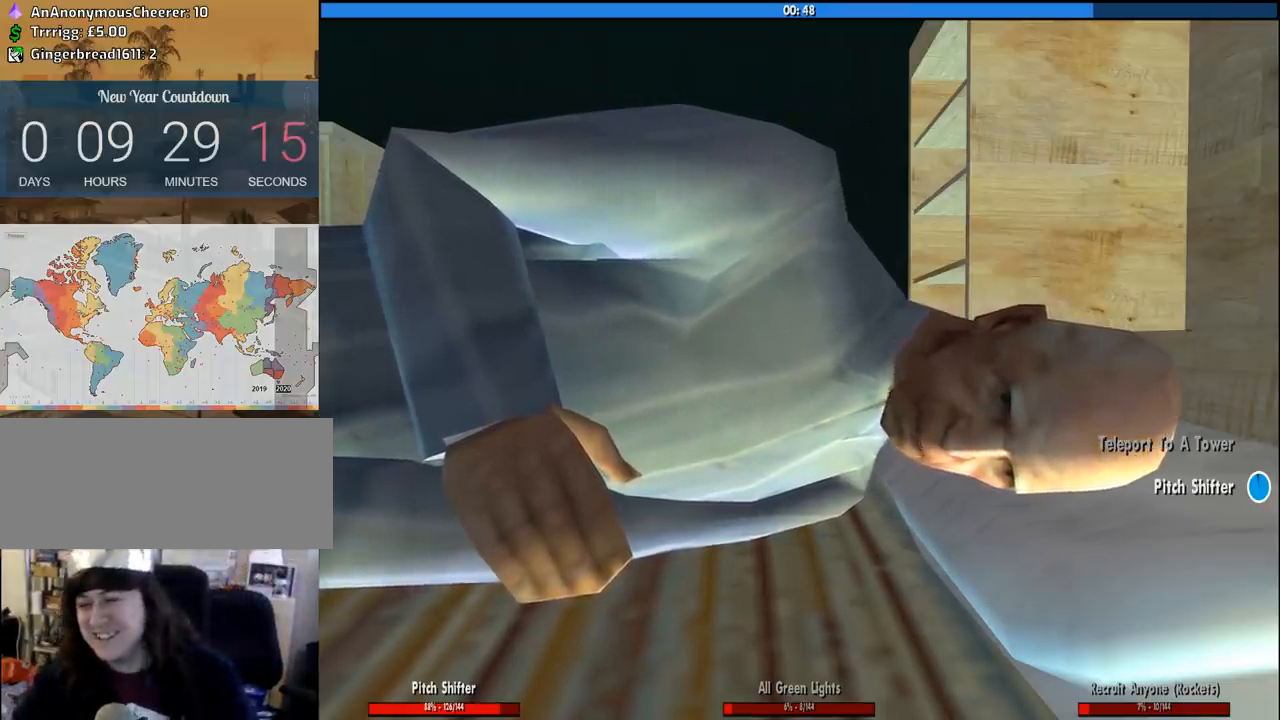
{"keys": [], "mouse": [], "events": []}
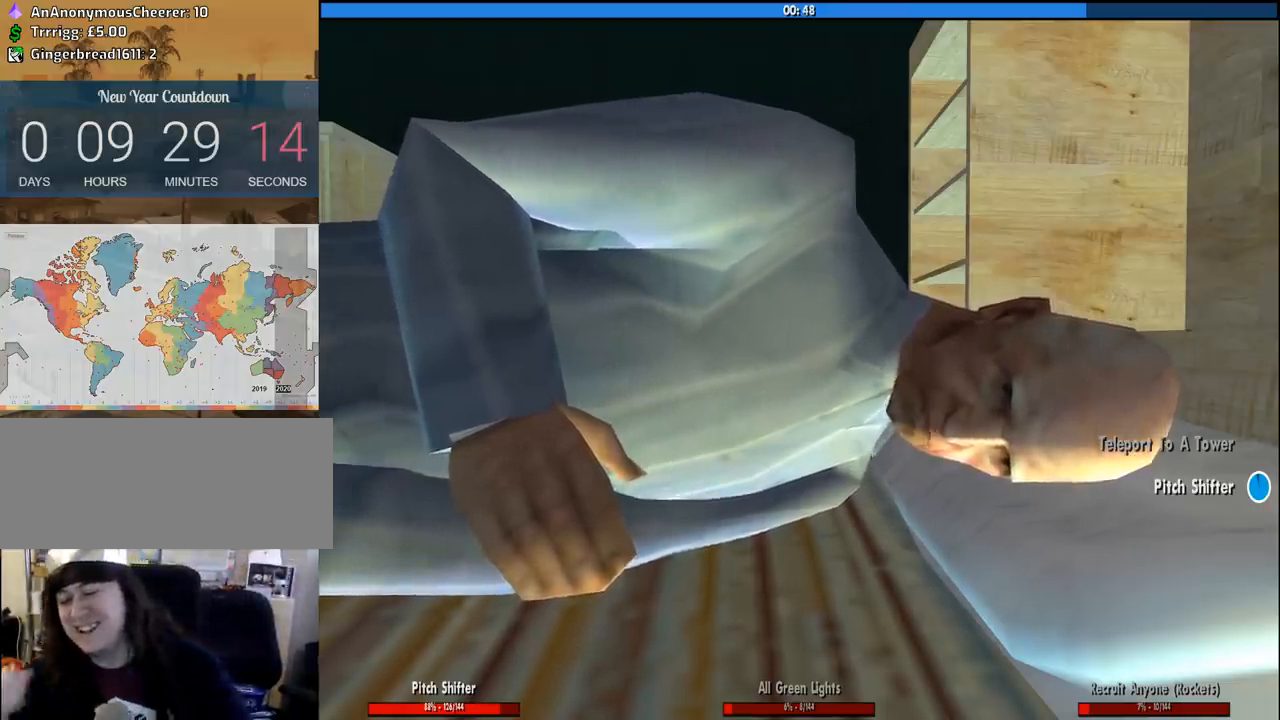
{"keys": [], "mouse": [], "events": []}
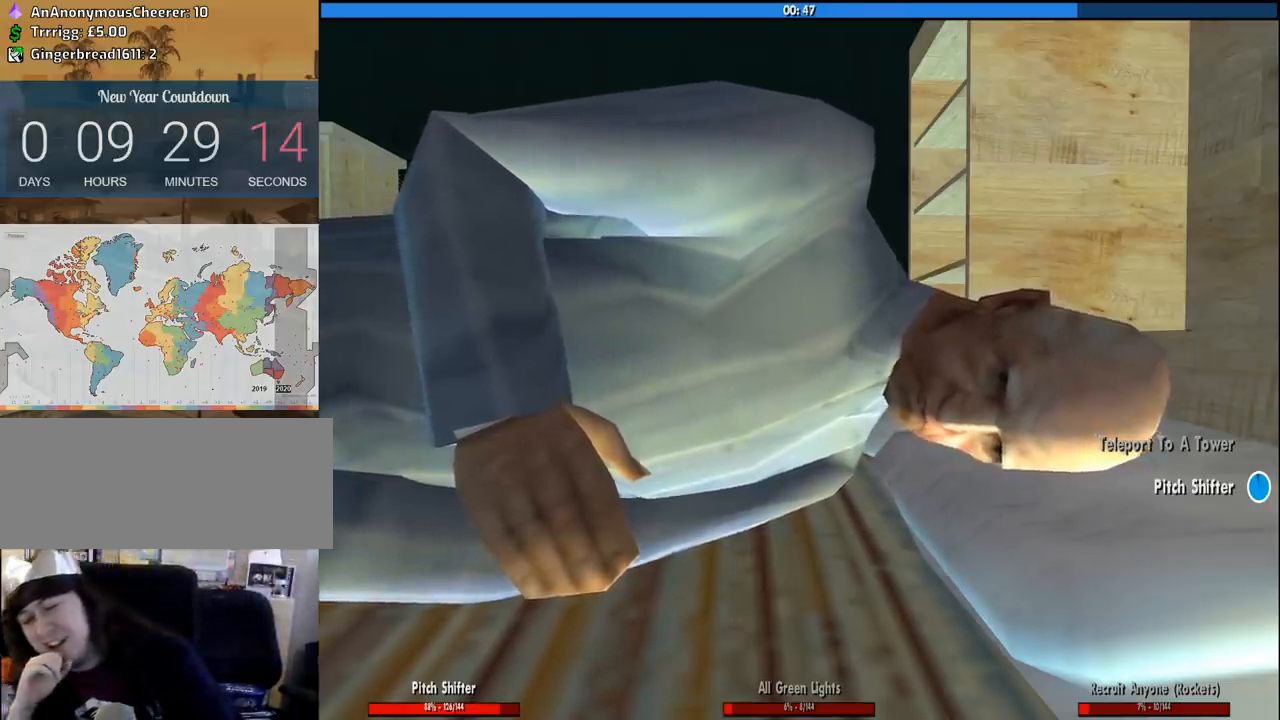
{"keys": [], "mouse": [], "events": []}
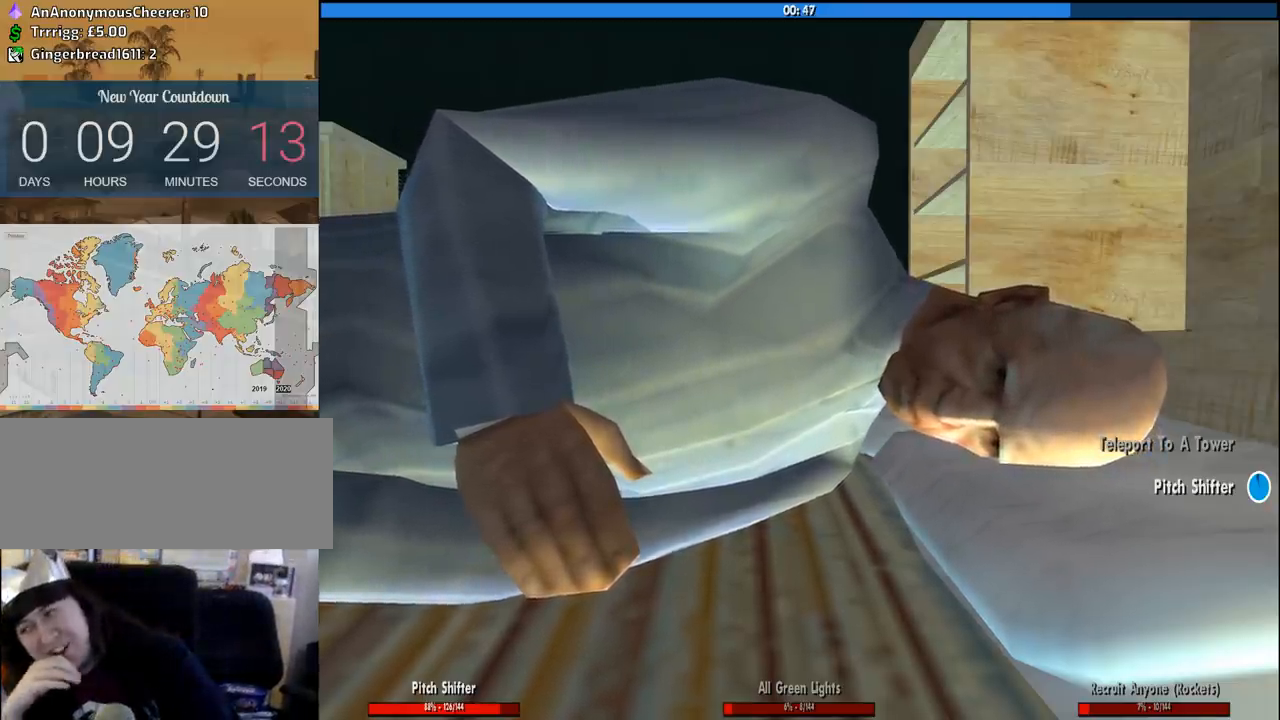
{"keys": [], "mouse": [], "events": []}
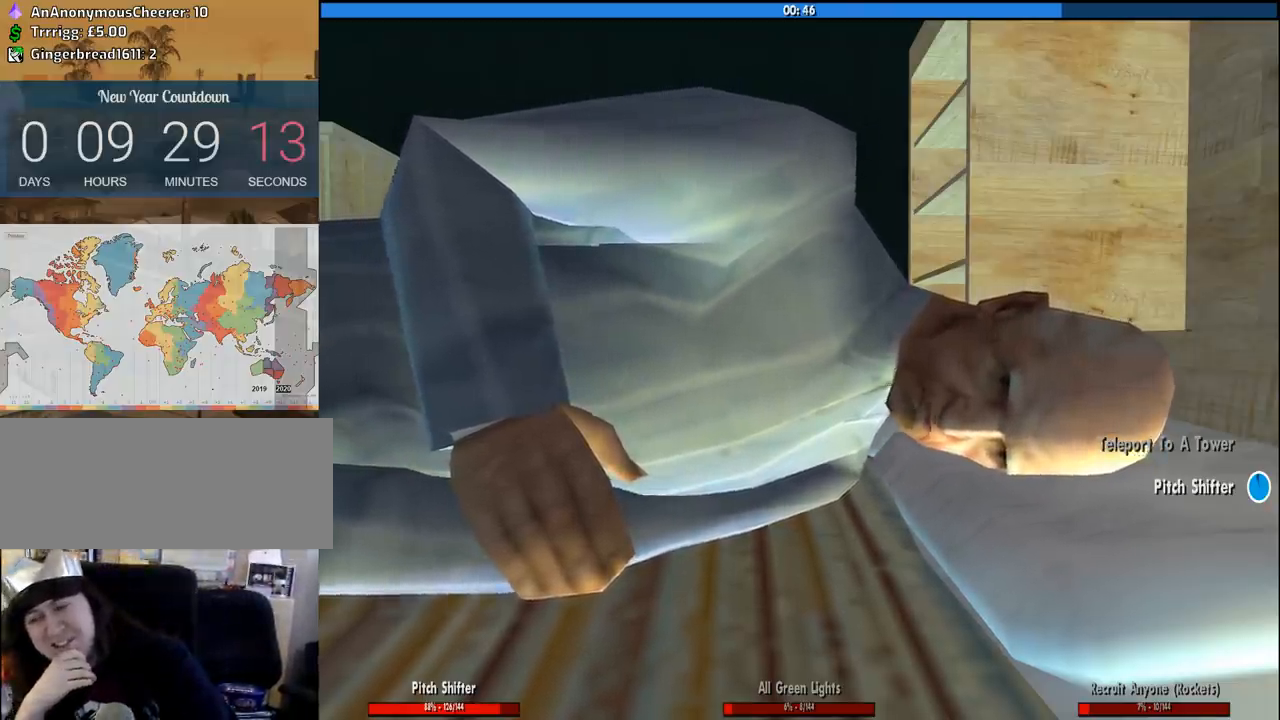
{"keys": [], "mouse": [], "events": []}
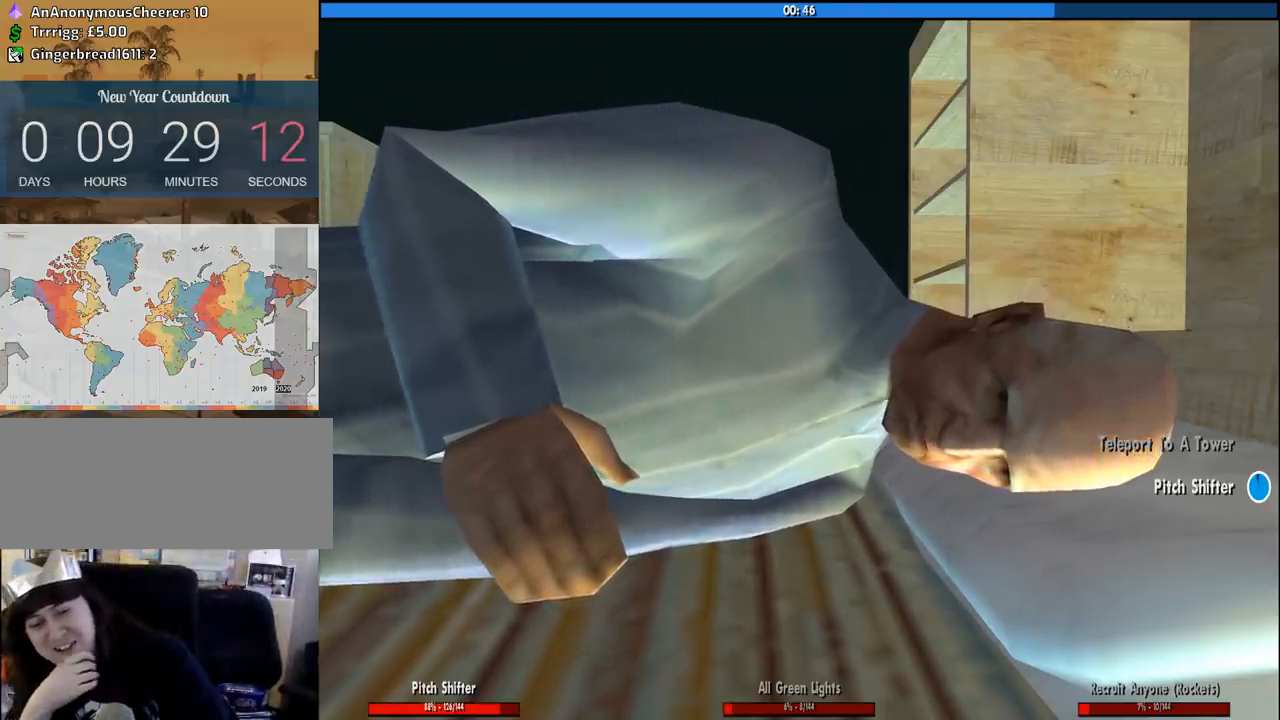
{"keys": [], "mouse": [], "events": [[150, "space", "down"], [283, "space", "up"]]}
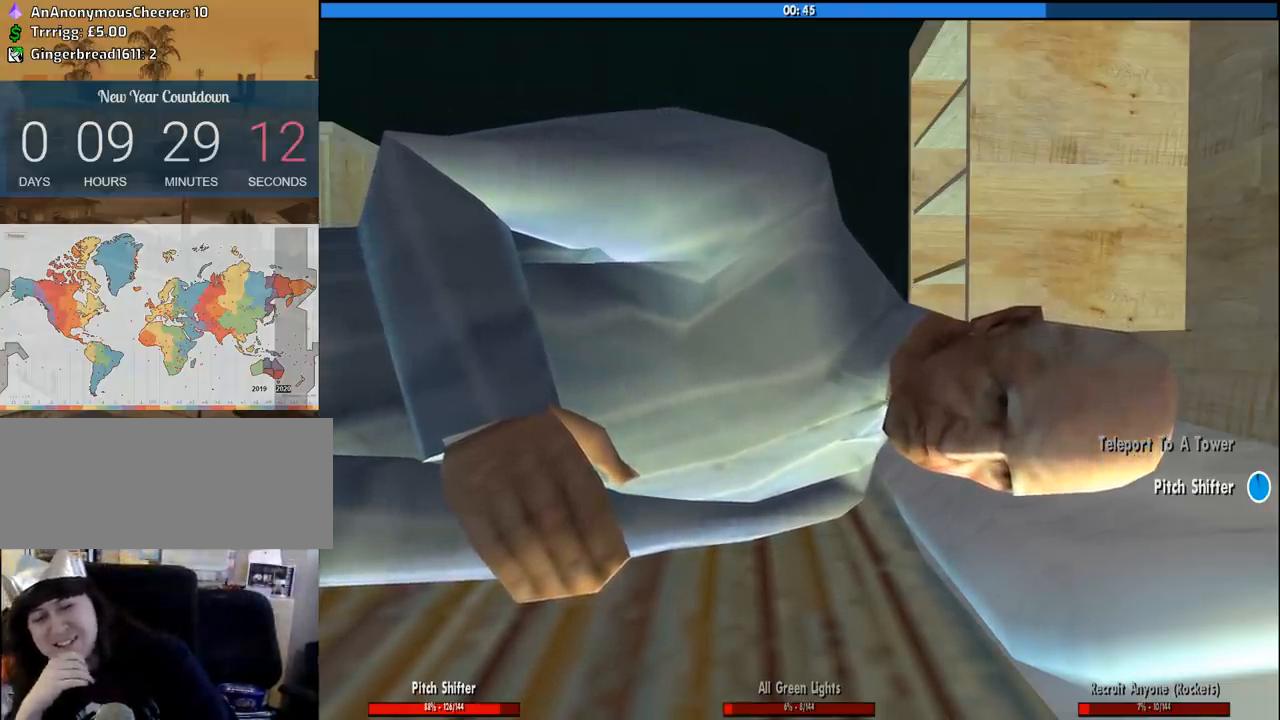
{"keys": ["space"], "mouse": [], "events": [[433, "space", "down"]]}
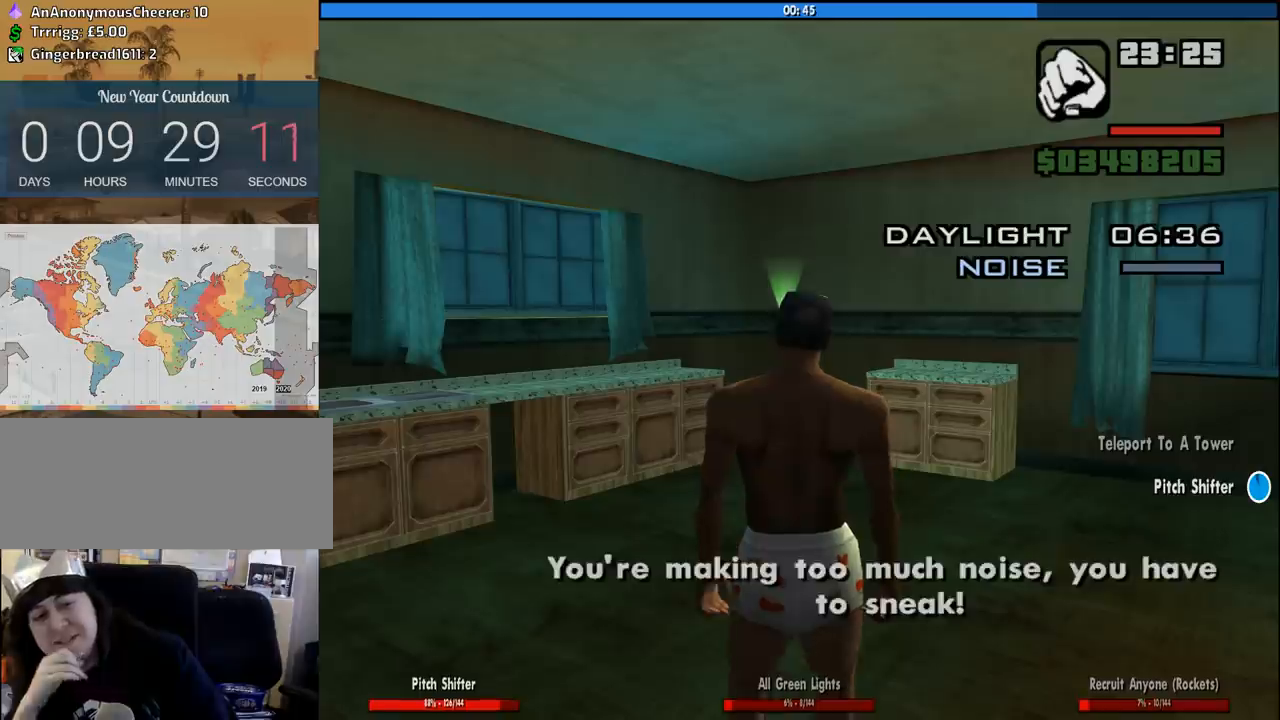
{"keys": [], "mouse": [], "events": [[33, "space", "up"], [166, "space", "down"], [216, "space", "up"]]}
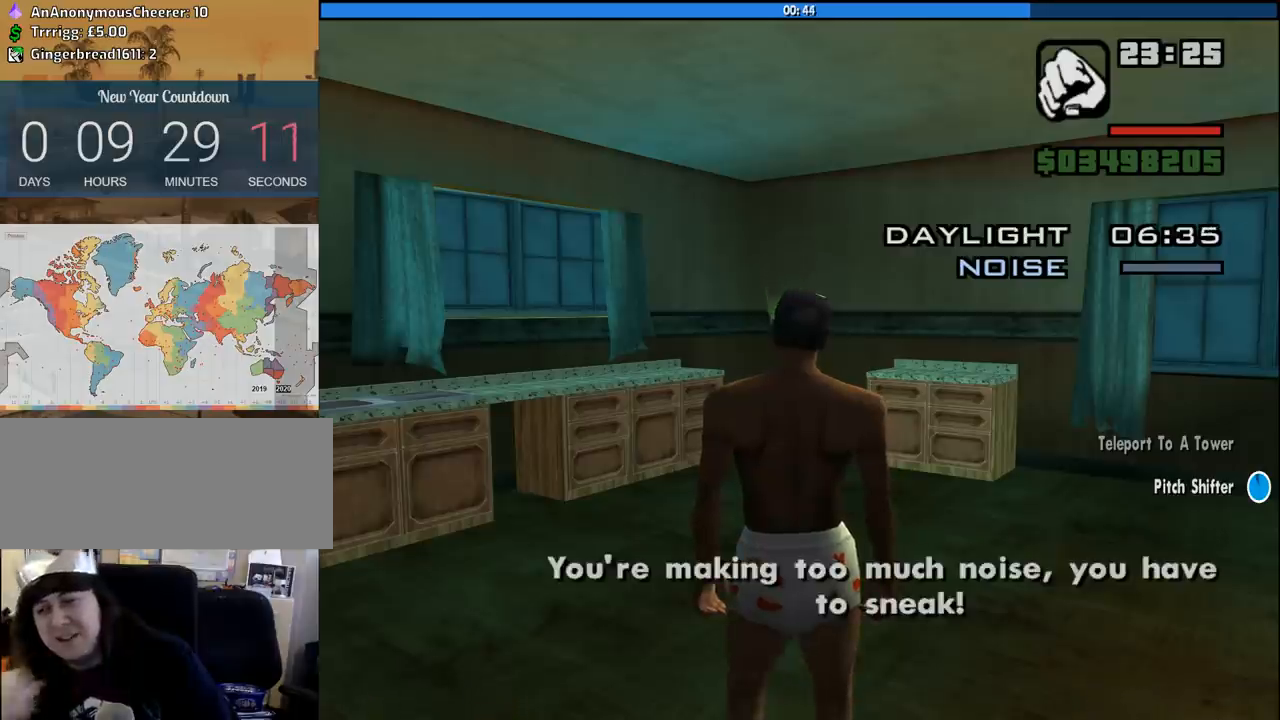
{"keys": ["alt"], "mouse": [], "events": [[466, "alt", "down"]]}
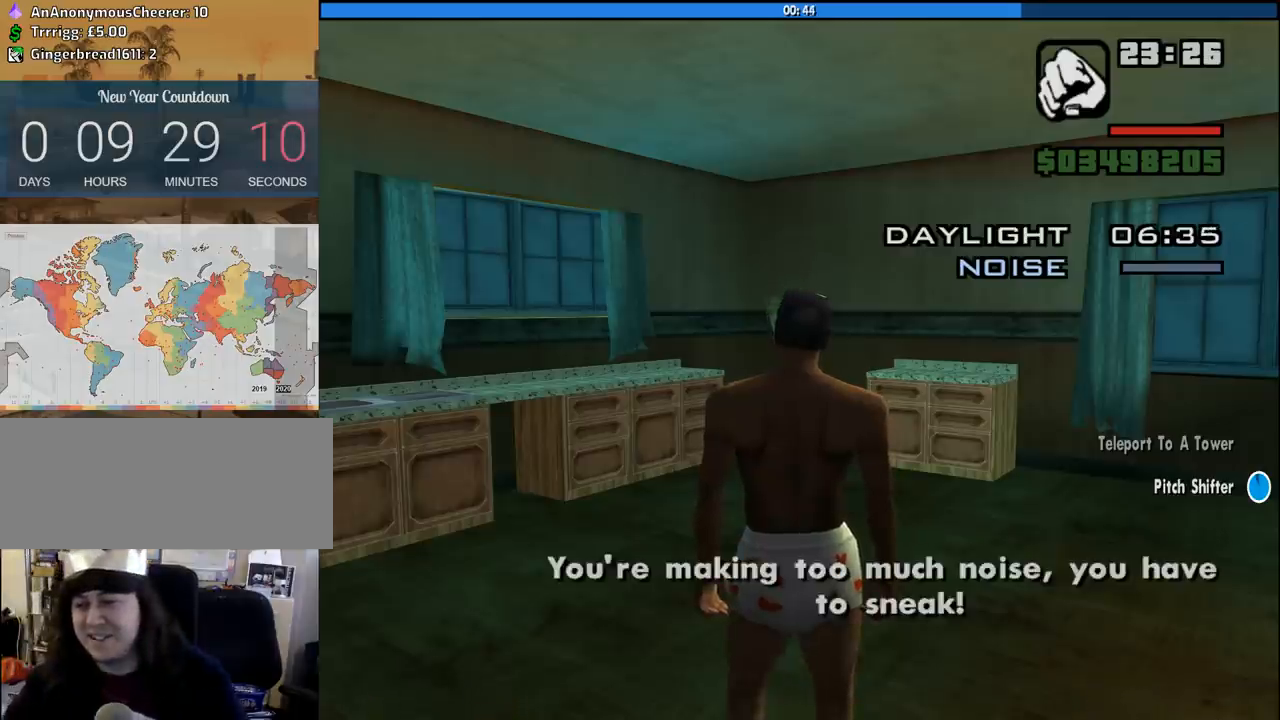
{"keys": ["alt", "w"], "mouse": [], "events": [[166, "w", "down"]]}
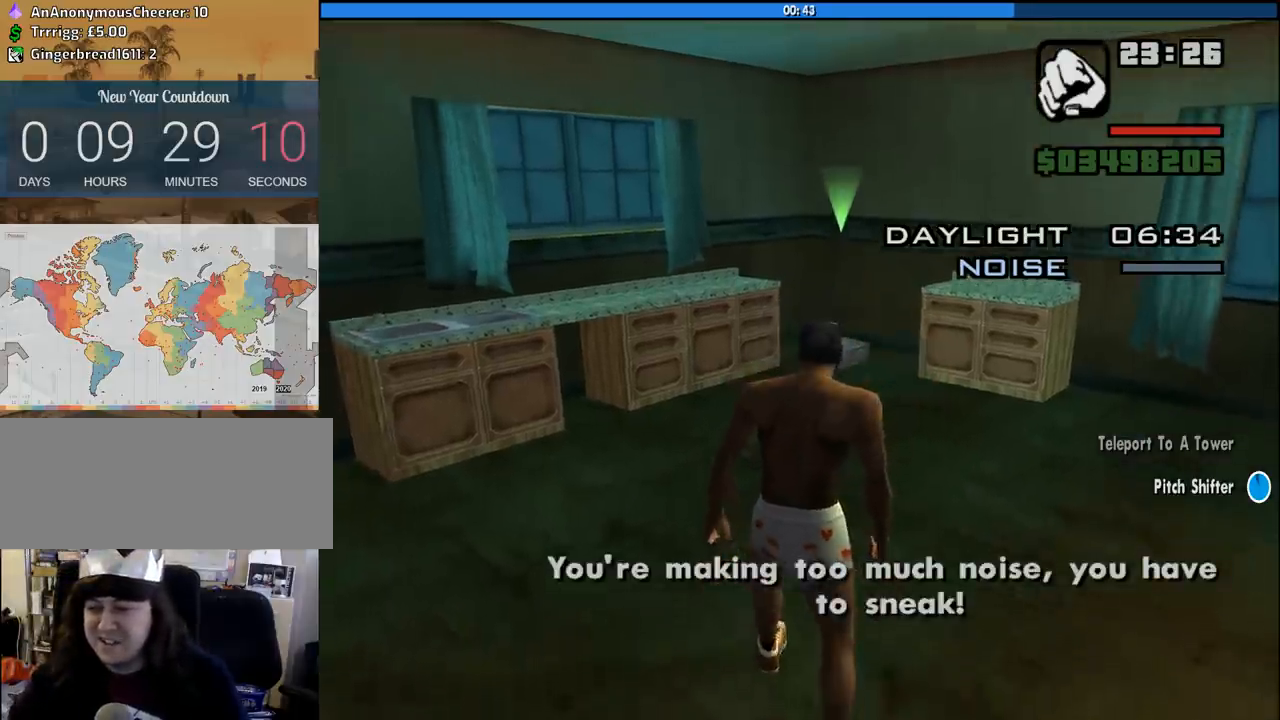
{"keys": ["alt"], "mouse": [], "events": [[416, "w", "up"]]}
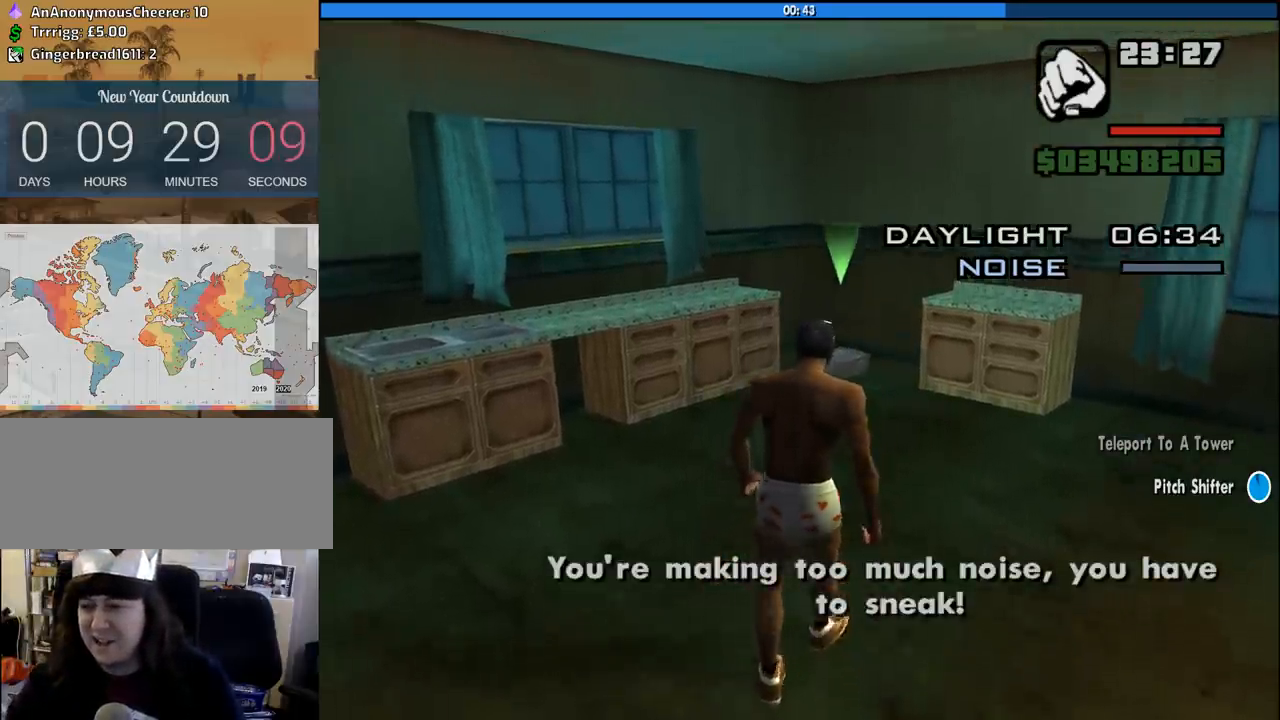
{"keys": ["alt", "w"], "mouse": [], "events": [[50, "w", "down"]]}
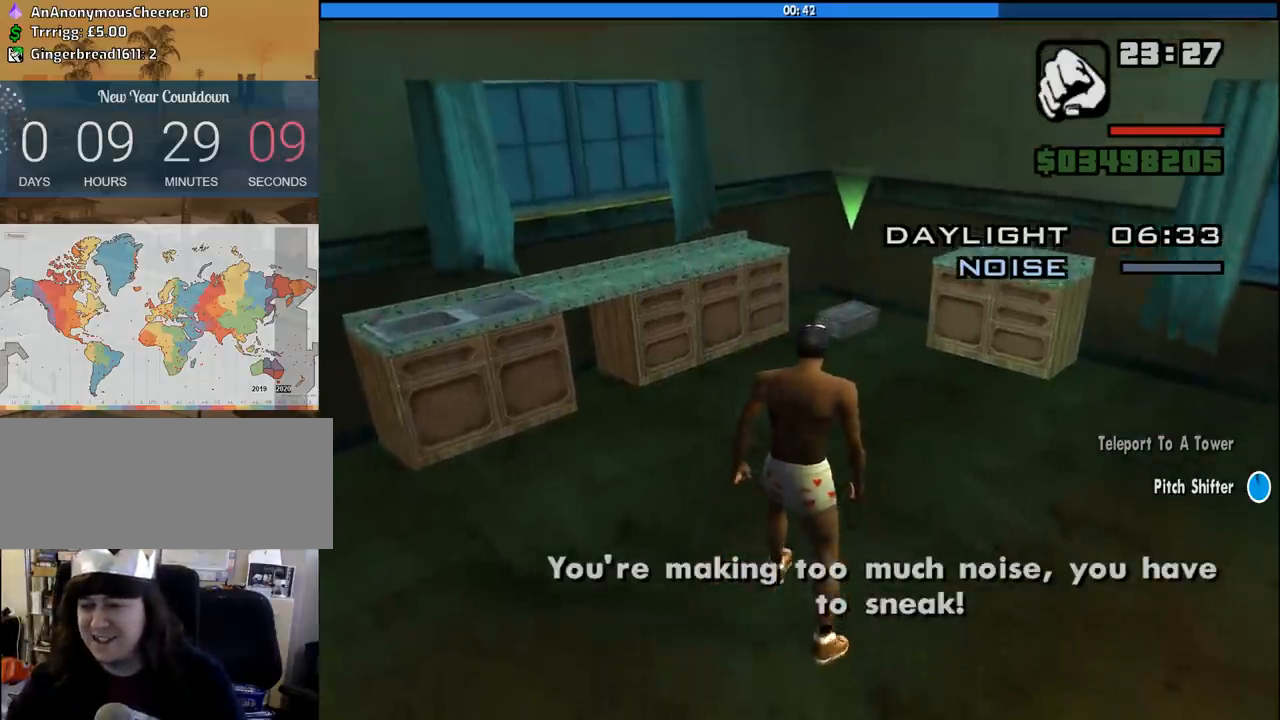
{"keys": ["alt", "w"], "mouse": [], "events": []}
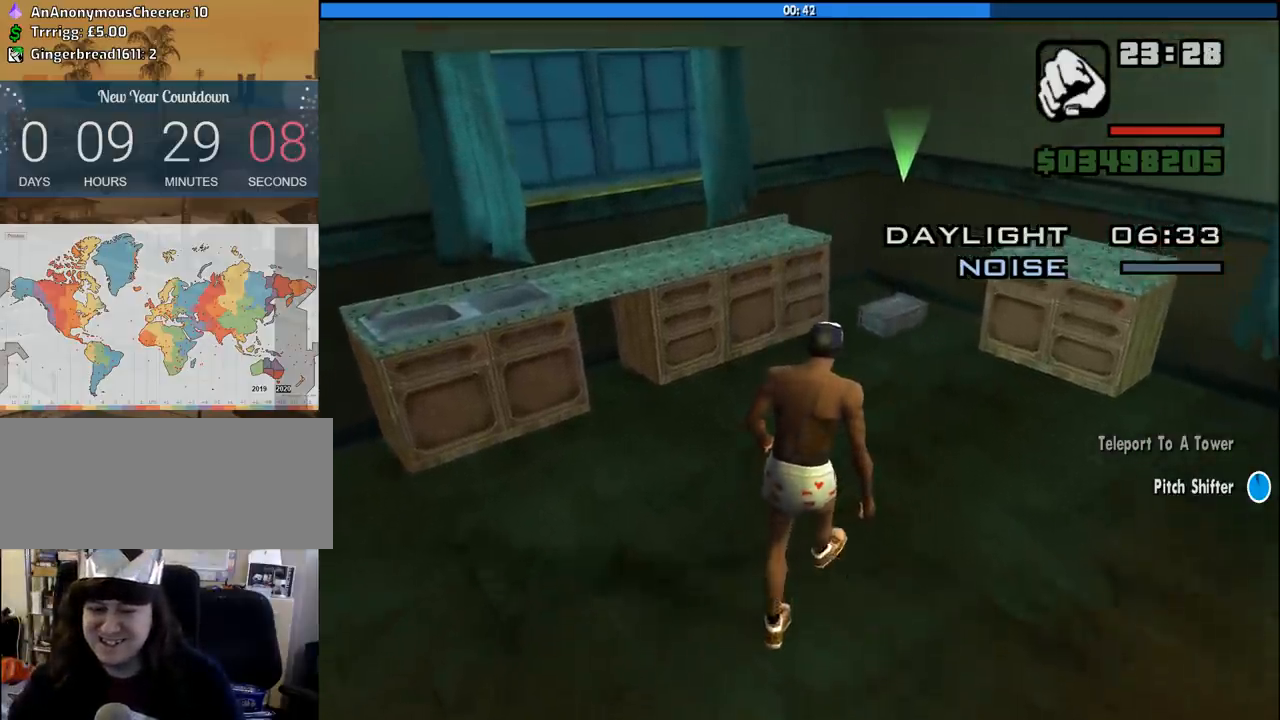
{"keys": ["alt", "w"], "mouse": [], "events": []}
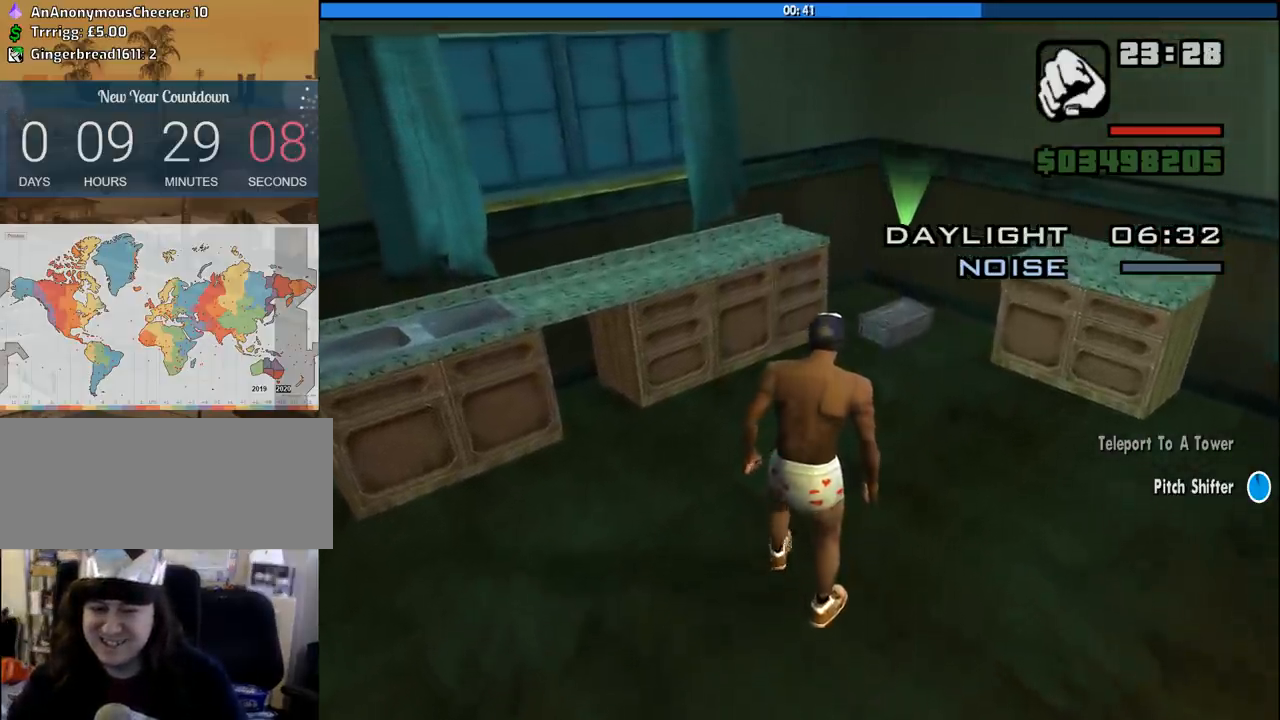
{"keys": ["alt", "w"], "mouse": [], "events": []}
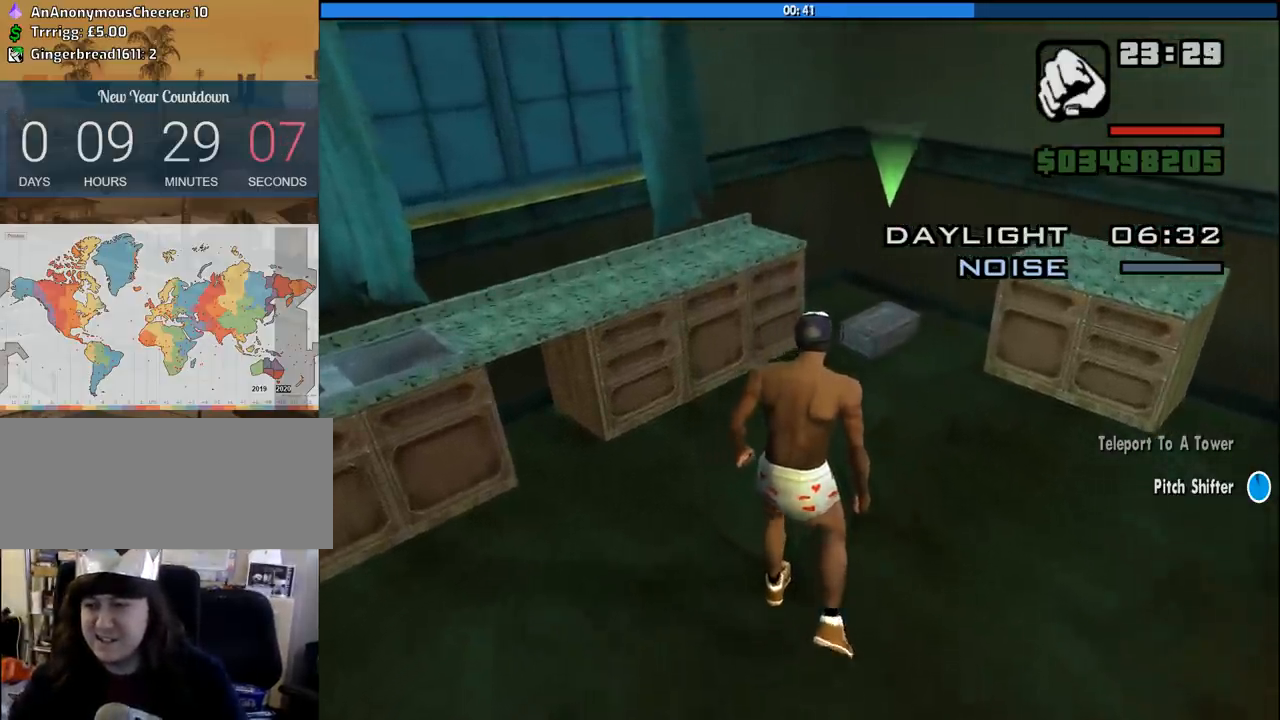
{"keys": ["alt", "w"], "mouse": [], "events": []}
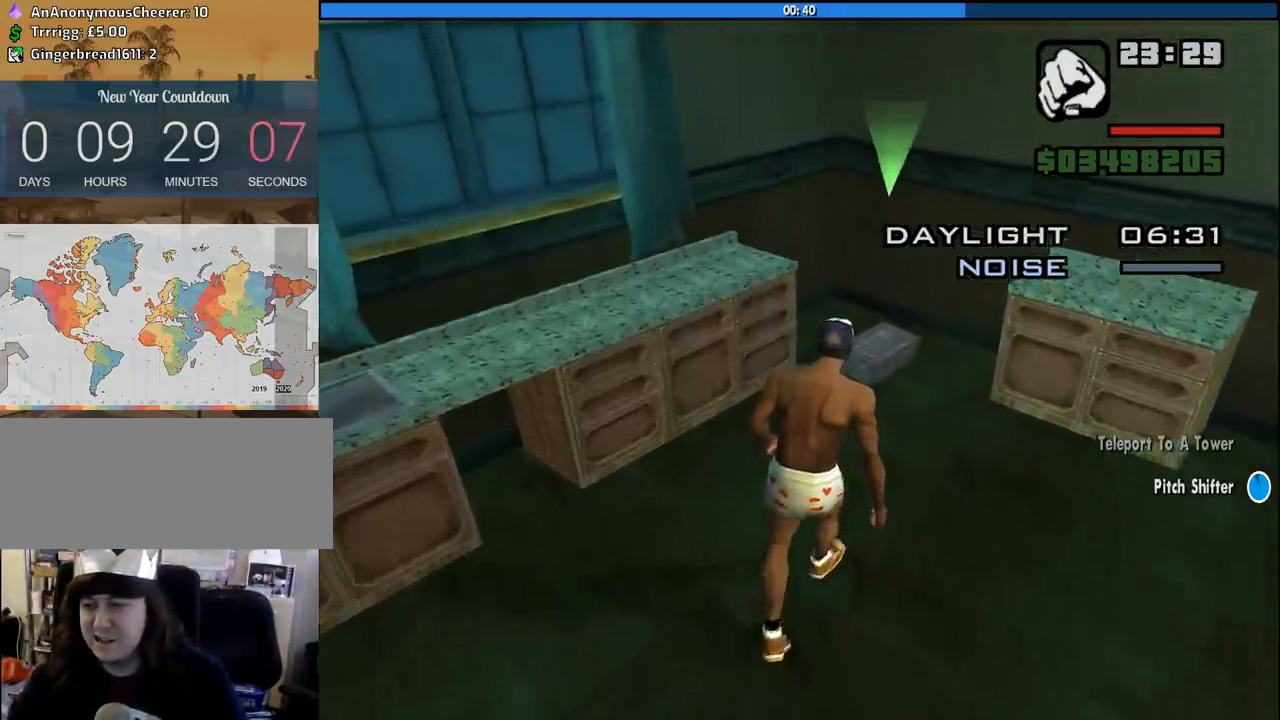
{"keys": ["alt", "w"], "mouse": [], "events": []}
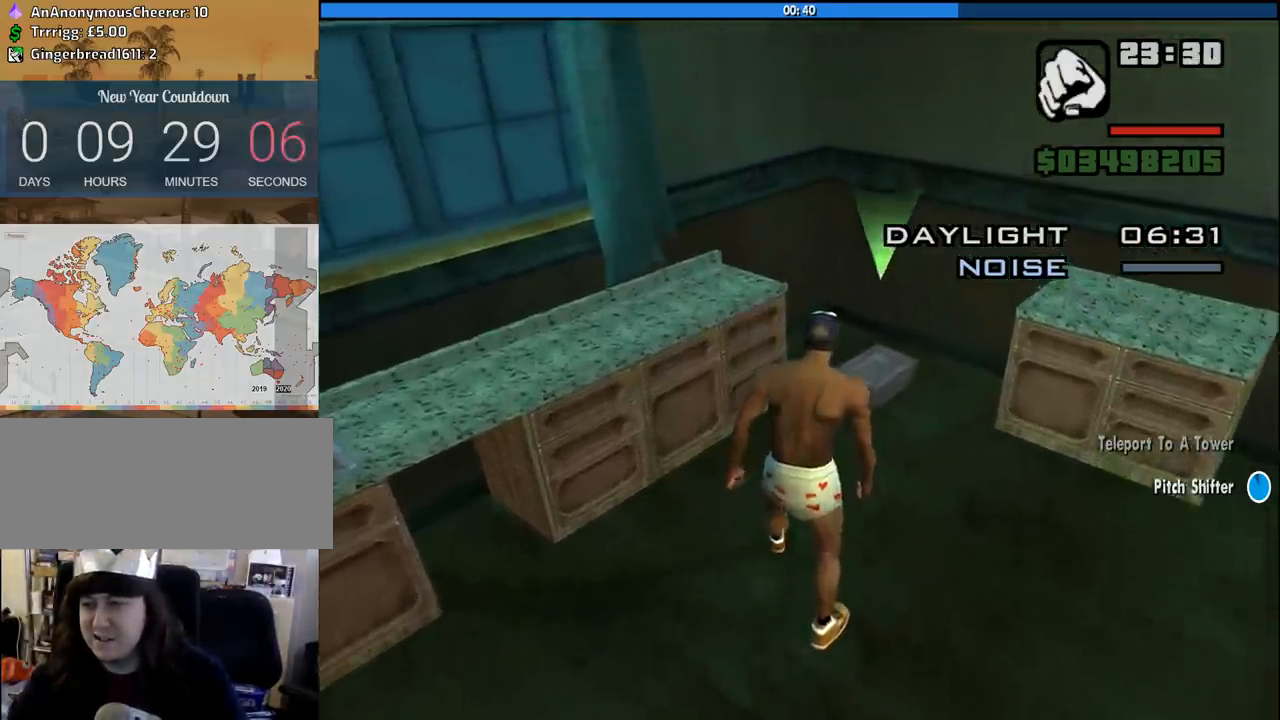
{"keys": ["alt", "w"], "mouse": [], "events": []}
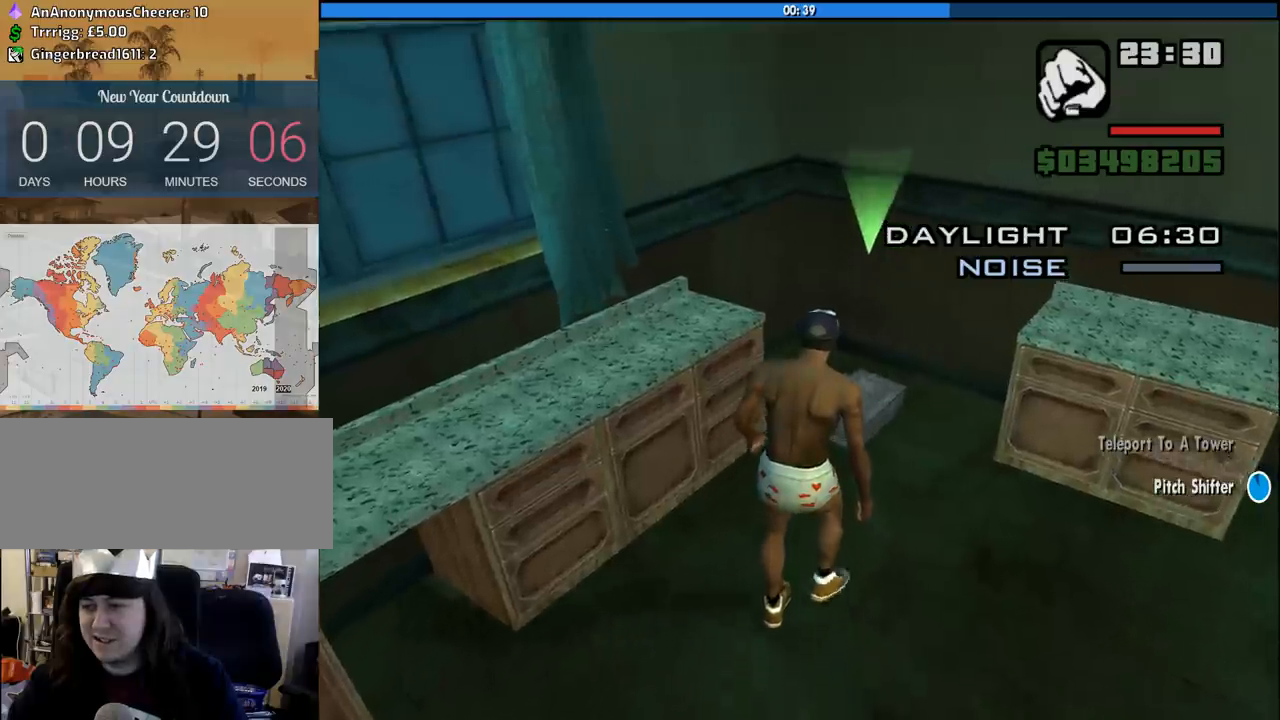
{"keys": ["alt", "w"], "mouse": [], "events": []}
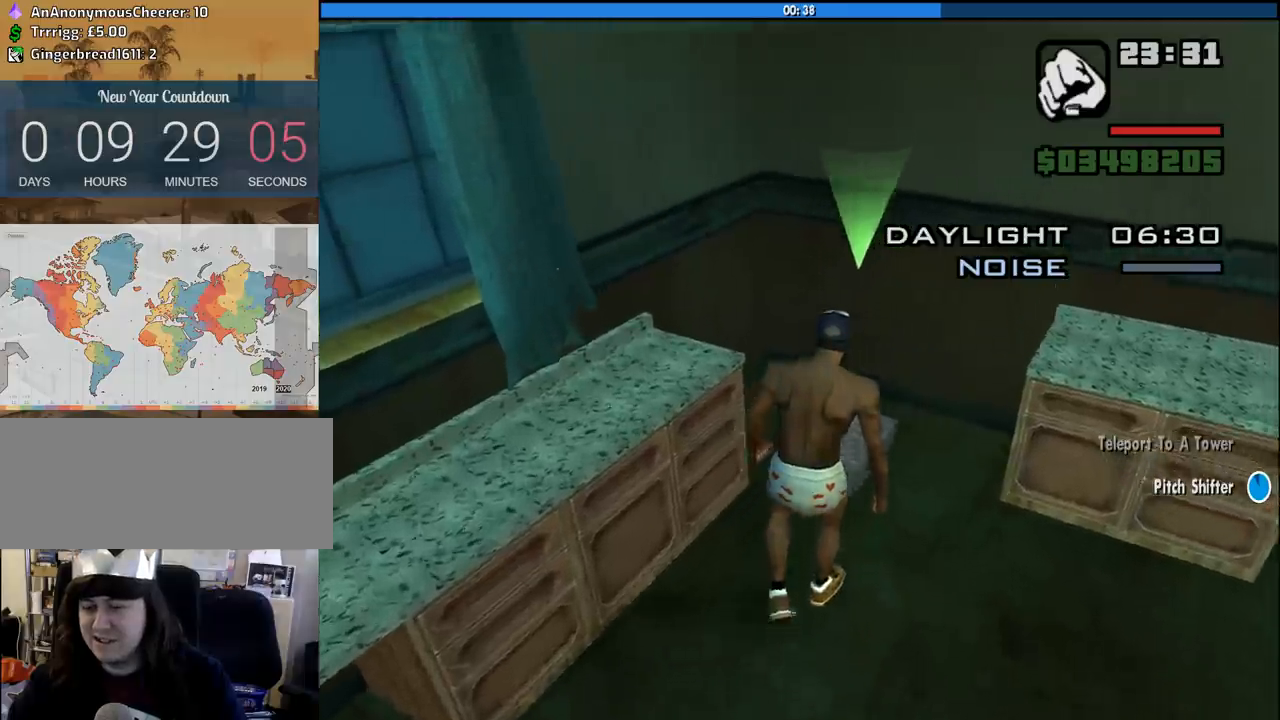
{"keys": ["alt"], "mouse": [], "events": [[83, "f", "down"], [183, "f", "up"], [183, "w", "up"], [266, "f", "down"], [316, "f", "up"], [416, "f", "down"], [500, "f", "up"]]}
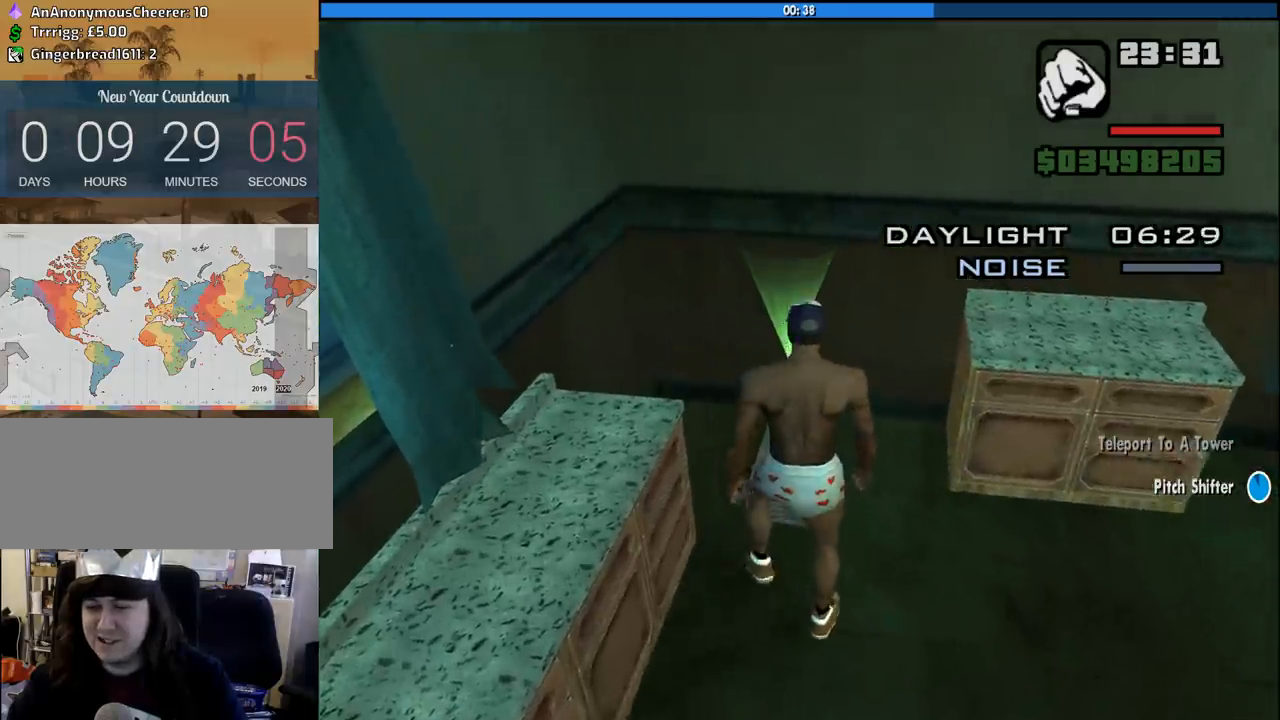
{"keys": ["alt"], "mouse": [], "events": [[100, "f", "down"], [183, "f", "up"], [283, "f", "down"], [383, "f", "up"]]}
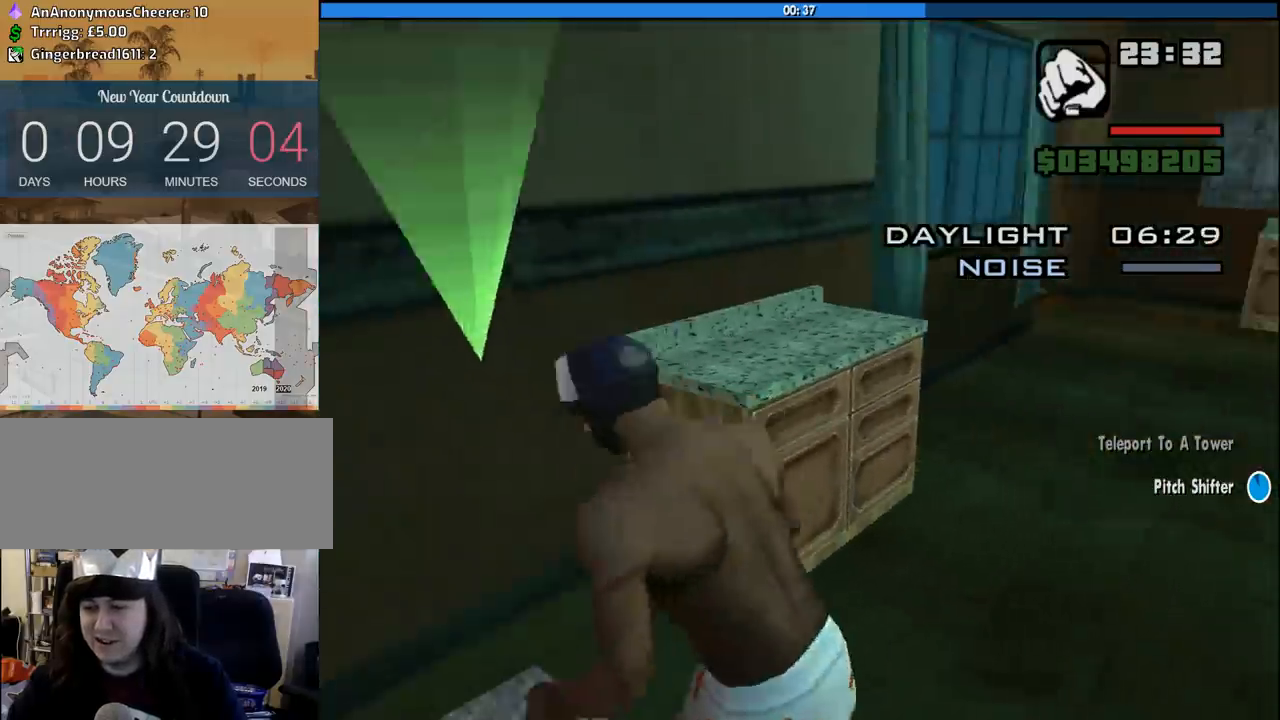
{"keys": ["alt", "w"], "mouse": [], "events": [[200, "w", "down"]]}